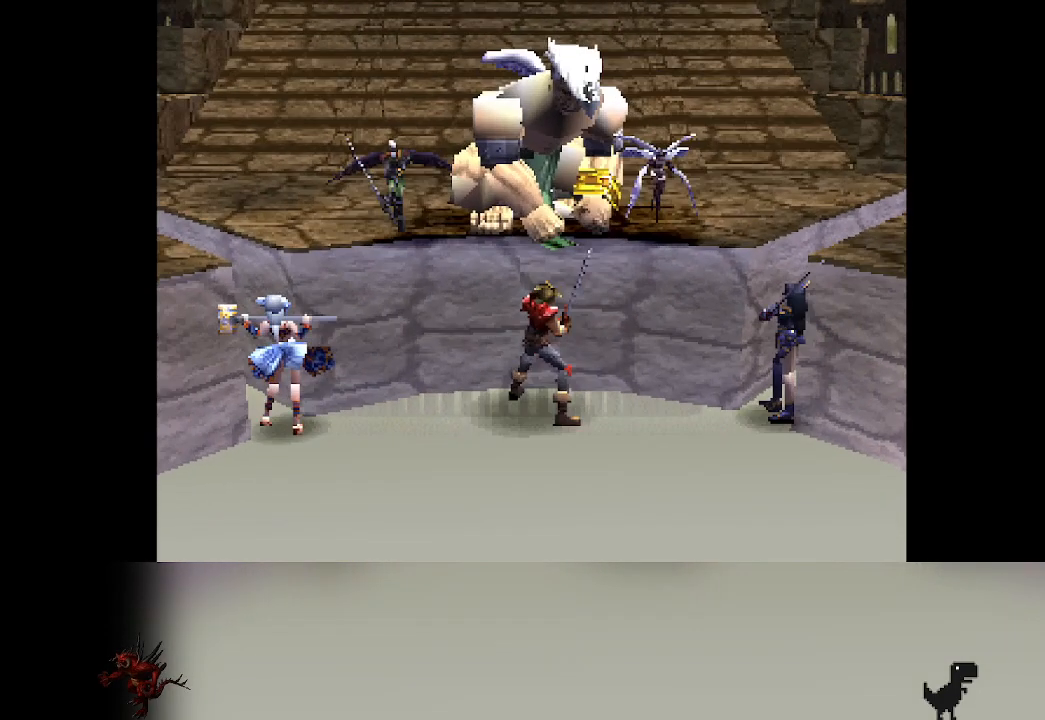
Gameplay with a controller (PlayStation layout); each line is a JSON object with the inputs held at the frame after it. "events" lists button and stick changes between this image and that frame as [ms after this image, input, new state], when the widget could be followed in between. Not read: CROSS right_stick.
{"buttons": ["DPAD_RIGHT"], "left_stick": "center", "events": [[467, "DPAD_RIGHT", "down"]]}
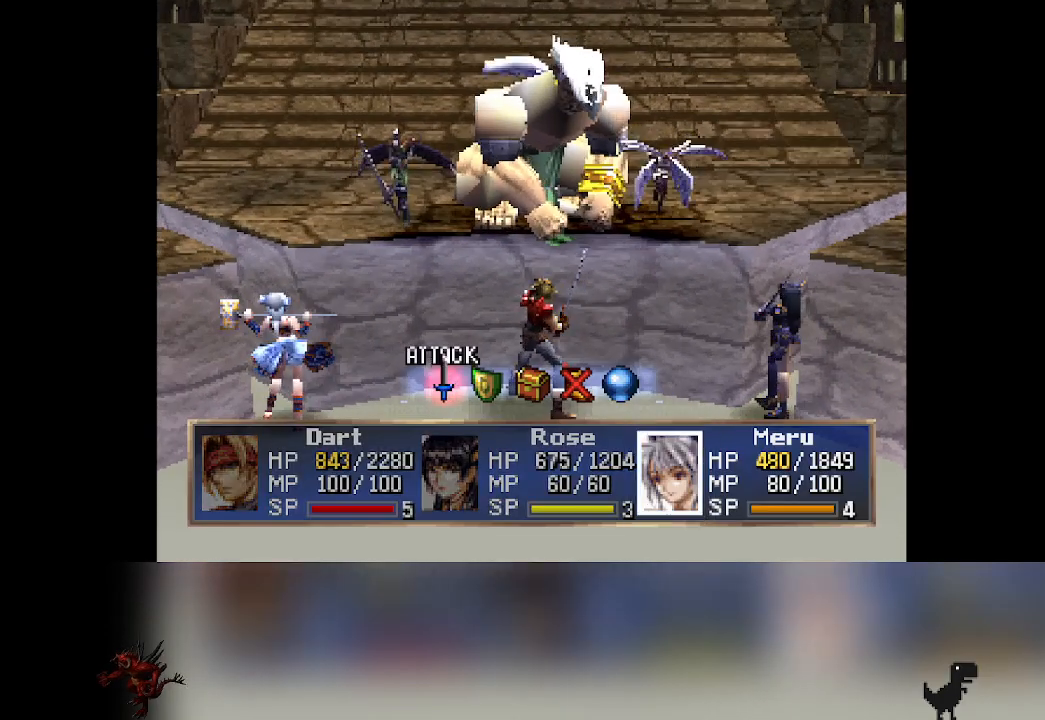
{"buttons": [], "left_stick": "center", "events": [[50, "DPAD_RIGHT", "up"]]}
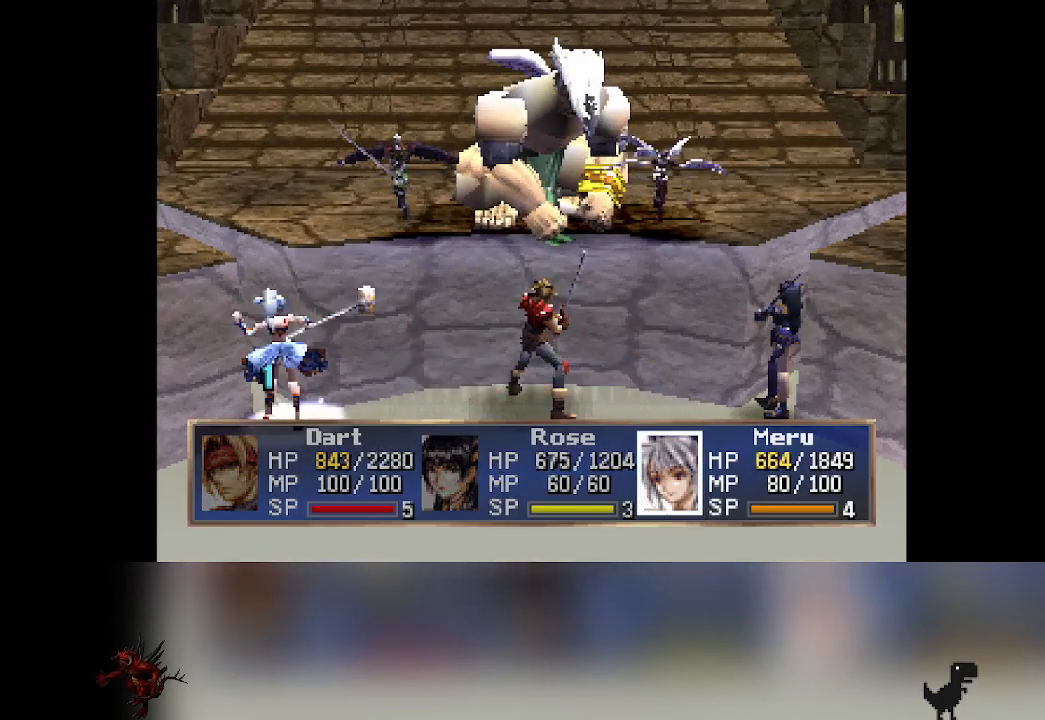
{"buttons": [], "left_stick": "center", "events": []}
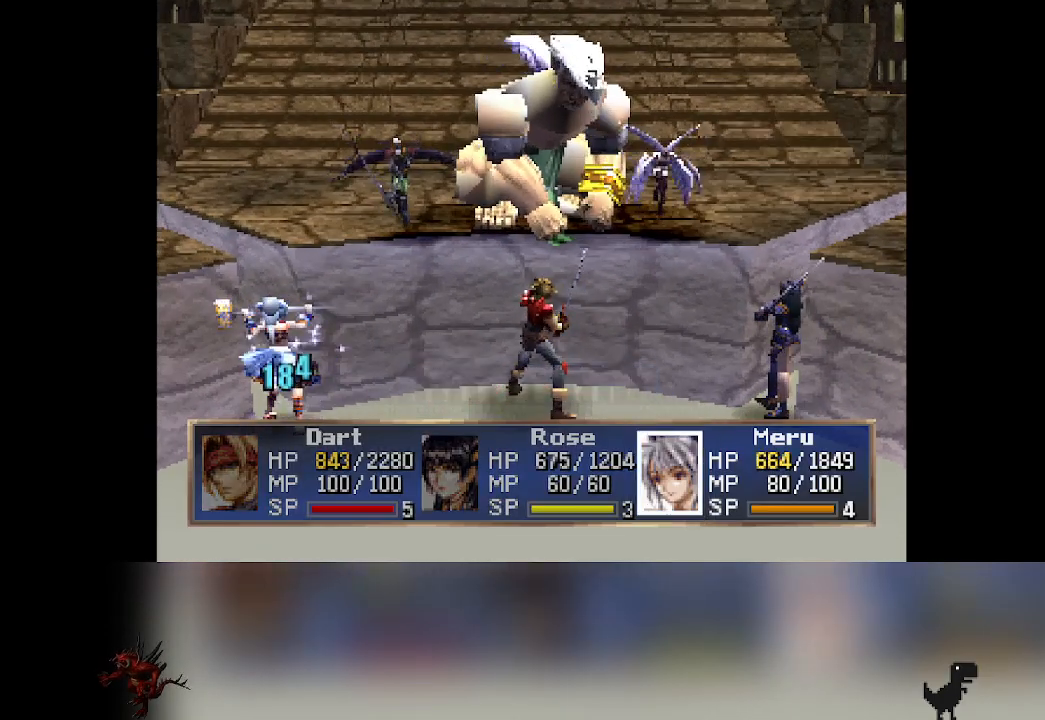
{"buttons": [], "left_stick": "center", "events": []}
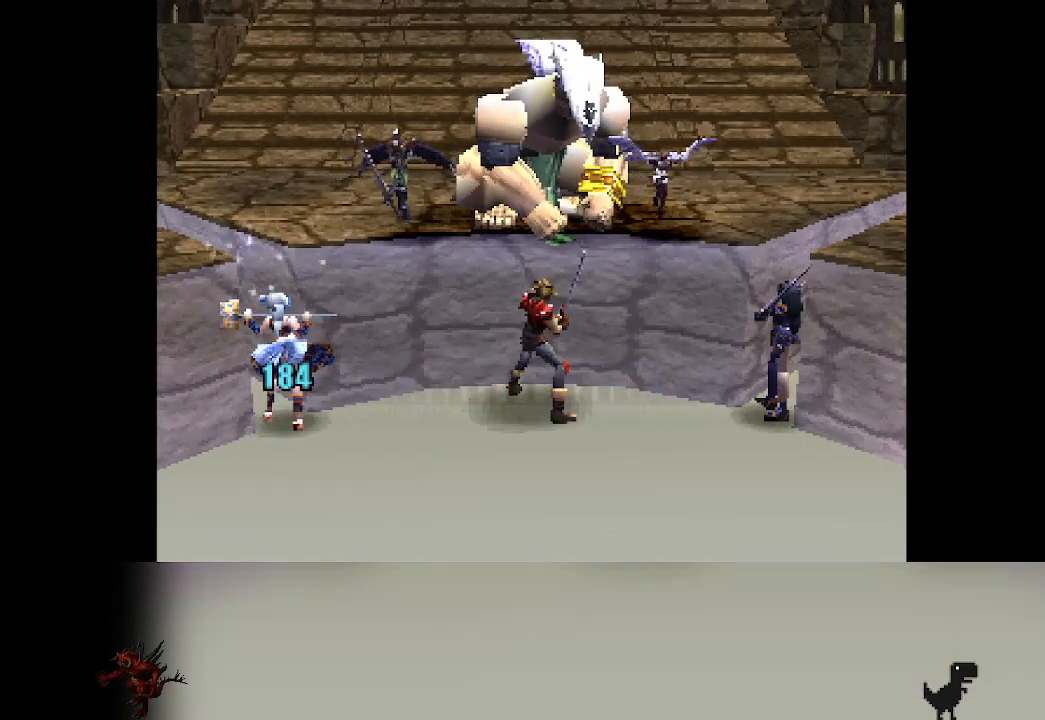
{"buttons": [], "left_stick": "center", "events": []}
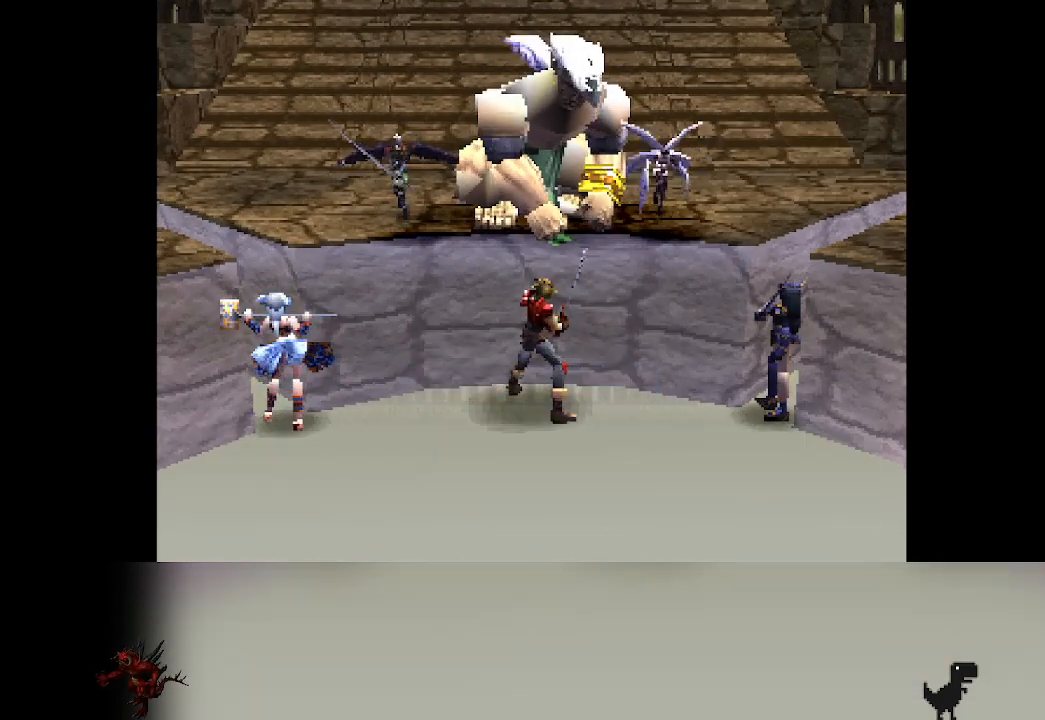
{"buttons": [], "left_stick": "center", "events": []}
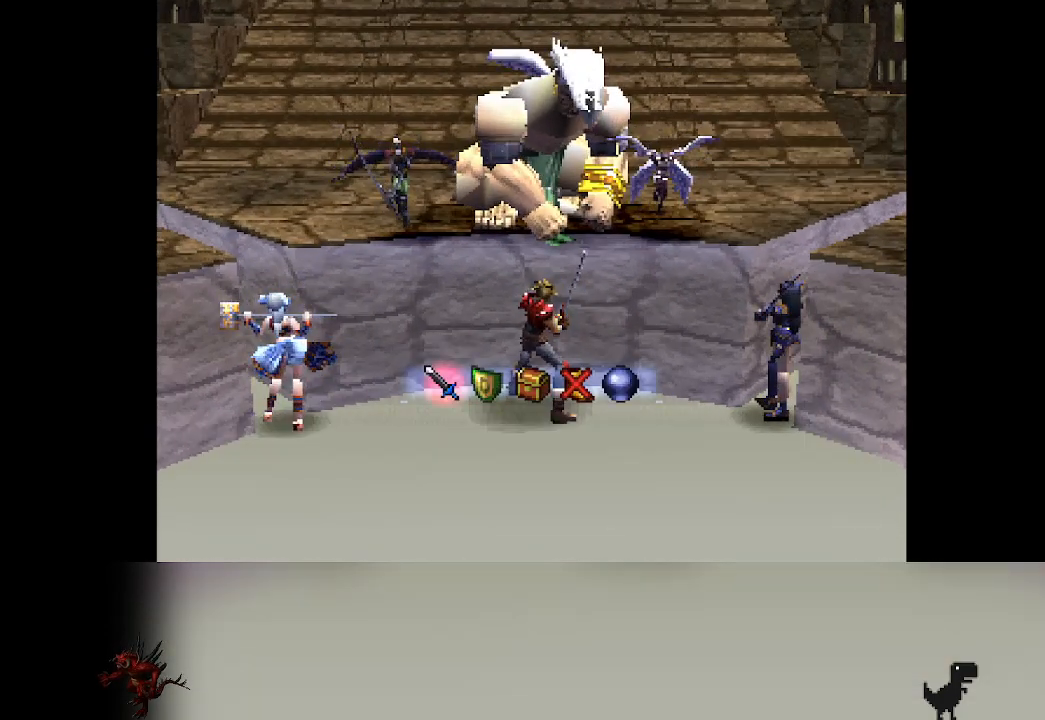
{"buttons": [], "left_stick": "center", "events": []}
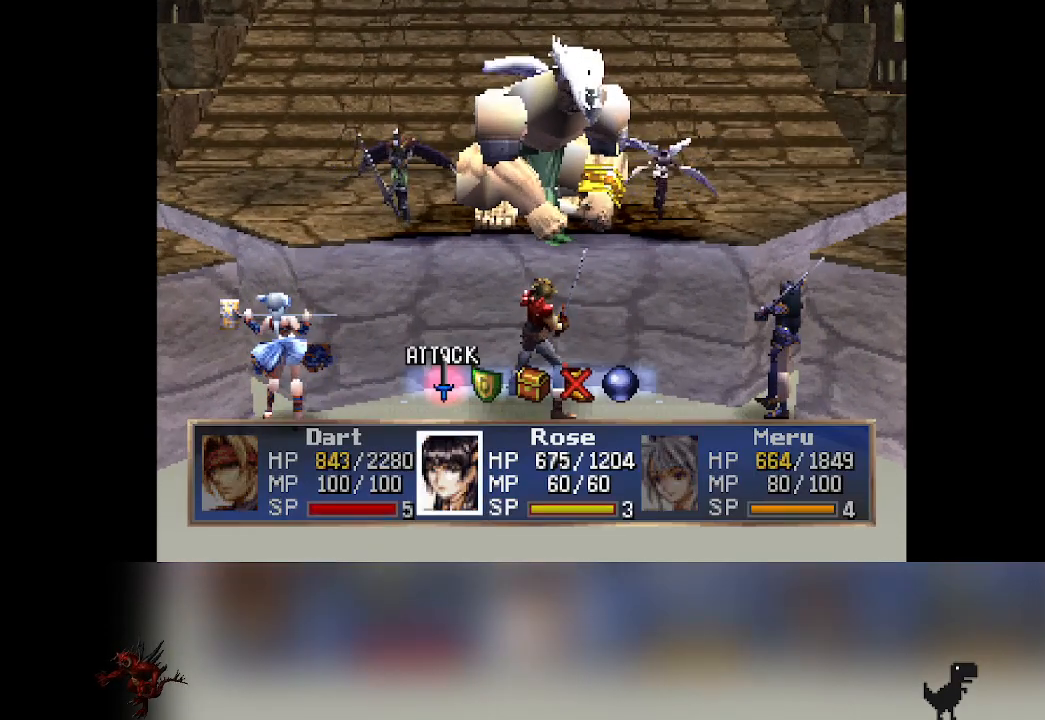
{"buttons": ["DPAD_RIGHT"], "left_stick": "center", "events": [[433, "DPAD_RIGHT", "down"]]}
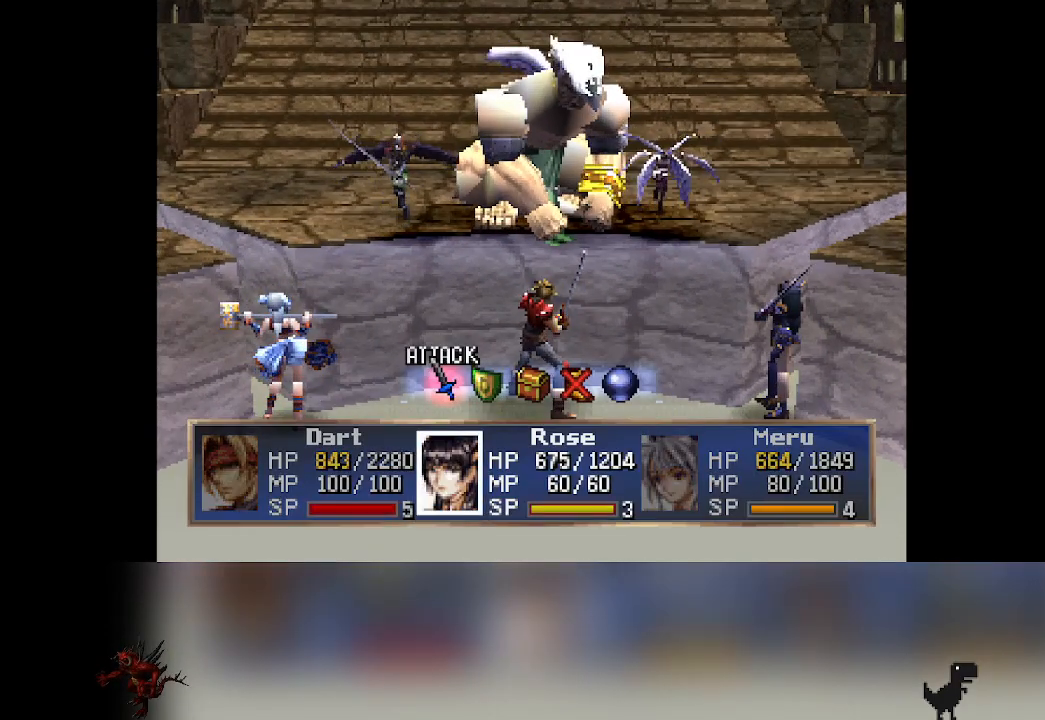
{"buttons": [], "left_stick": "center", "events": [[33, "DPAD_RIGHT", "up"]]}
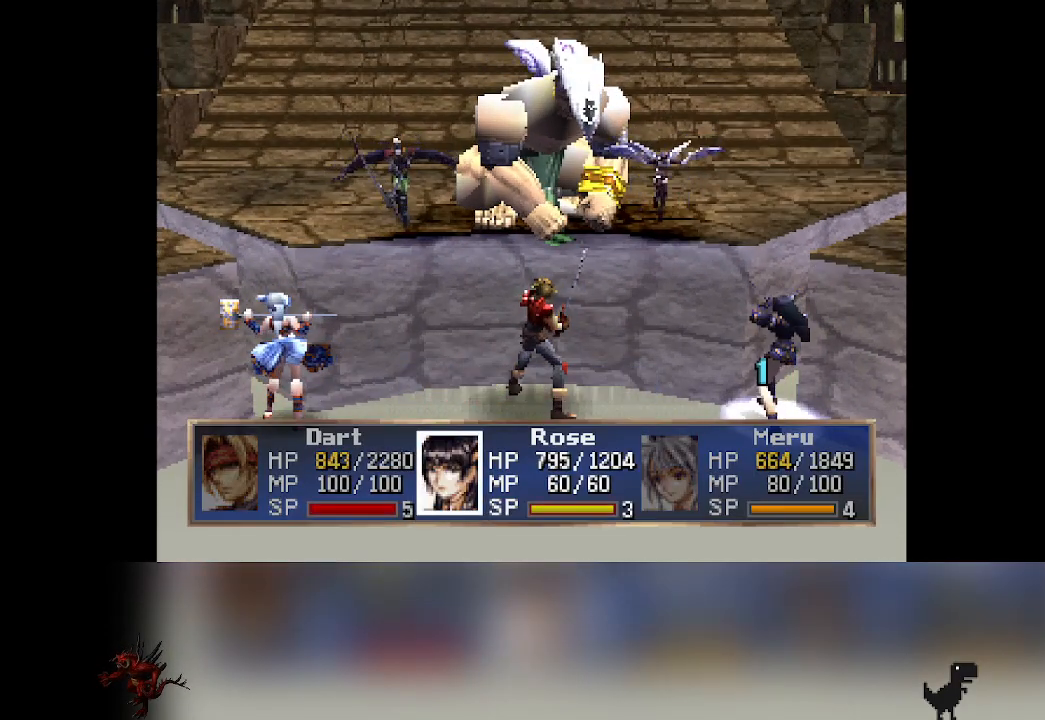
{"buttons": [], "left_stick": "center", "events": []}
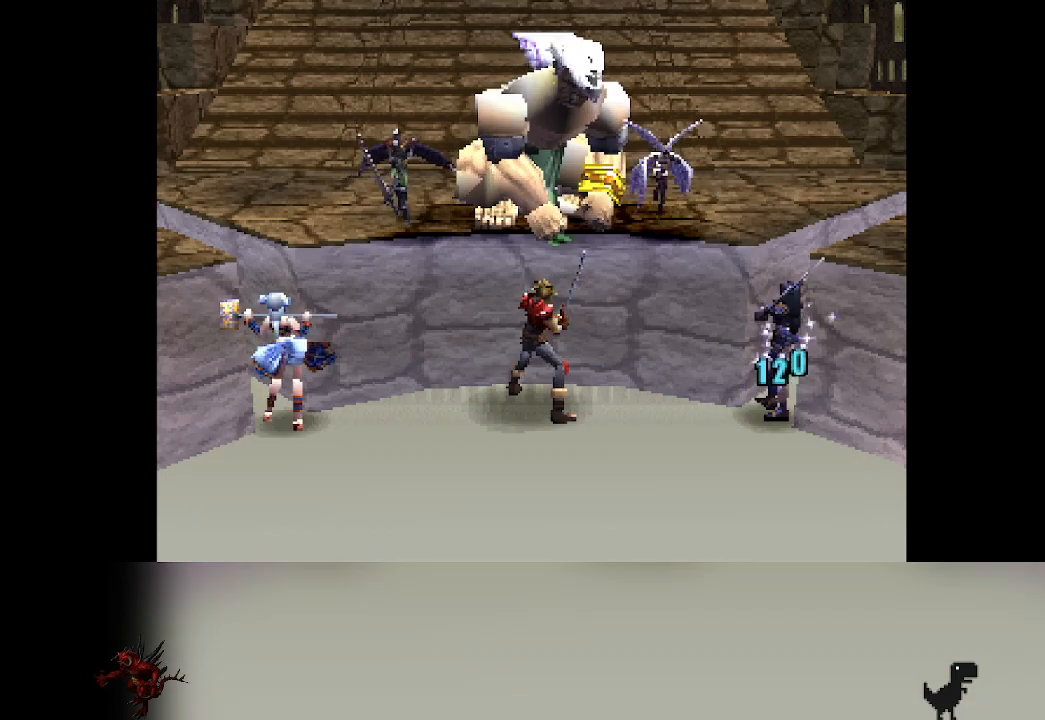
{"buttons": [], "left_stick": "center", "events": []}
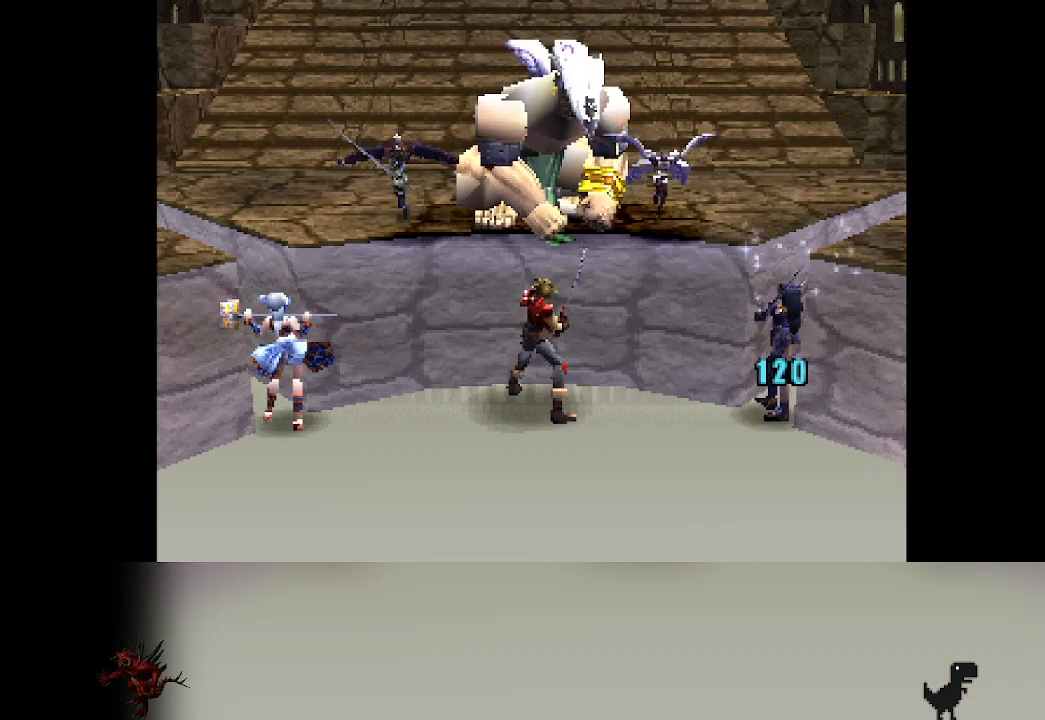
{"buttons": [], "left_stick": "center", "events": []}
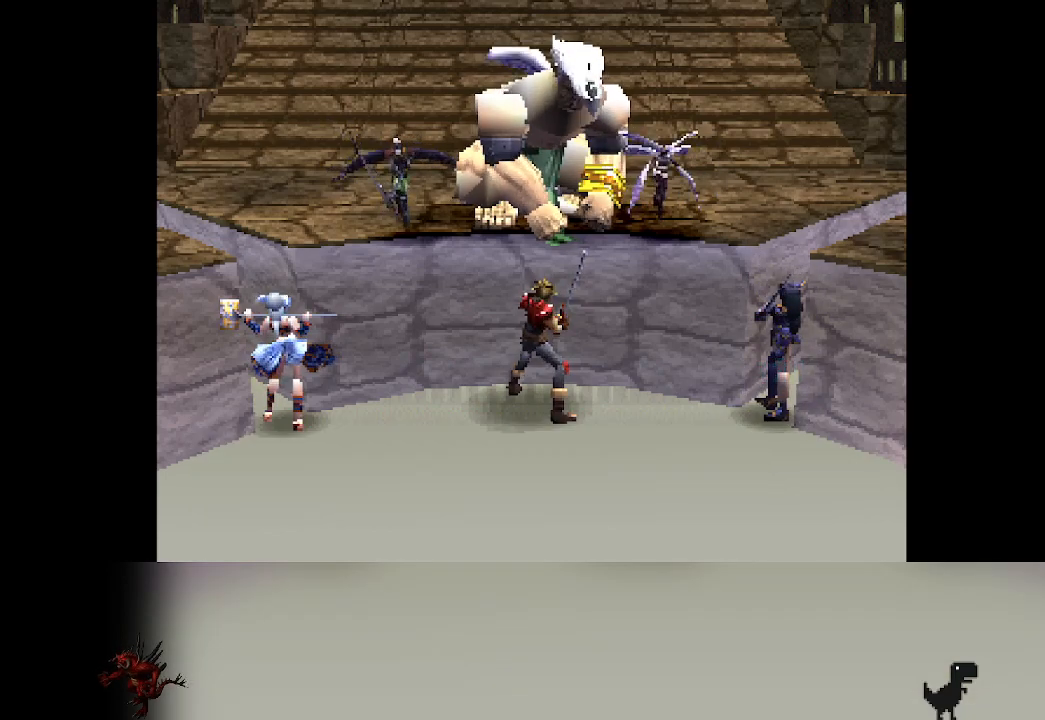
{"buttons": [], "left_stick": "center", "events": []}
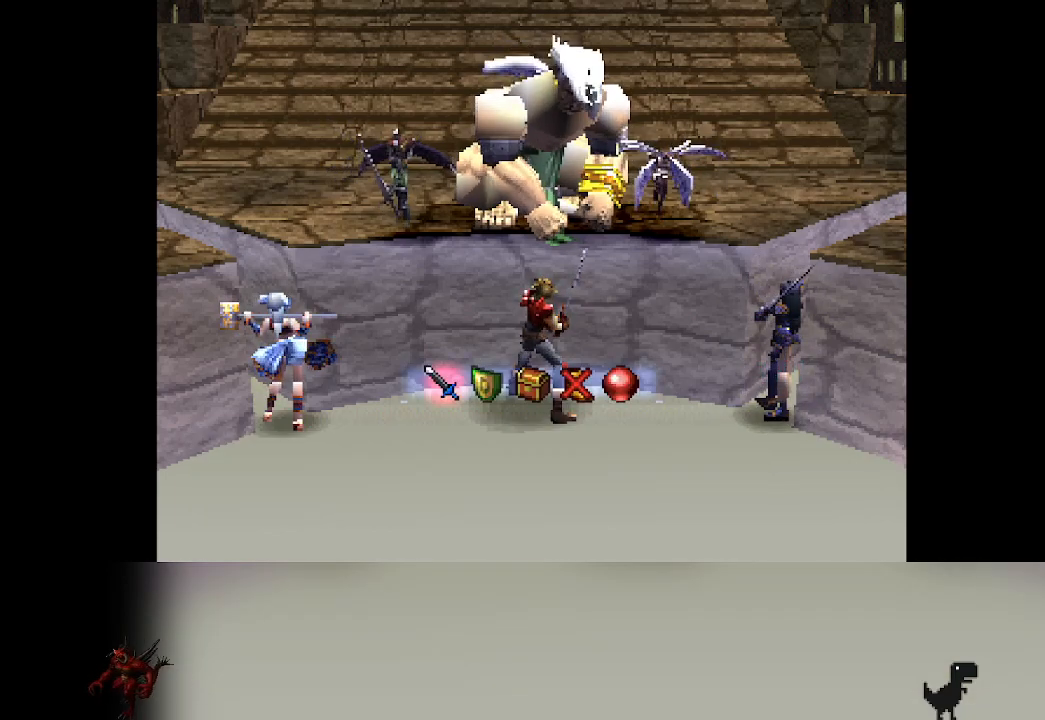
{"buttons": ["DPAD_RIGHT"], "left_stick": "center", "events": [[467, "DPAD_RIGHT", "down"]]}
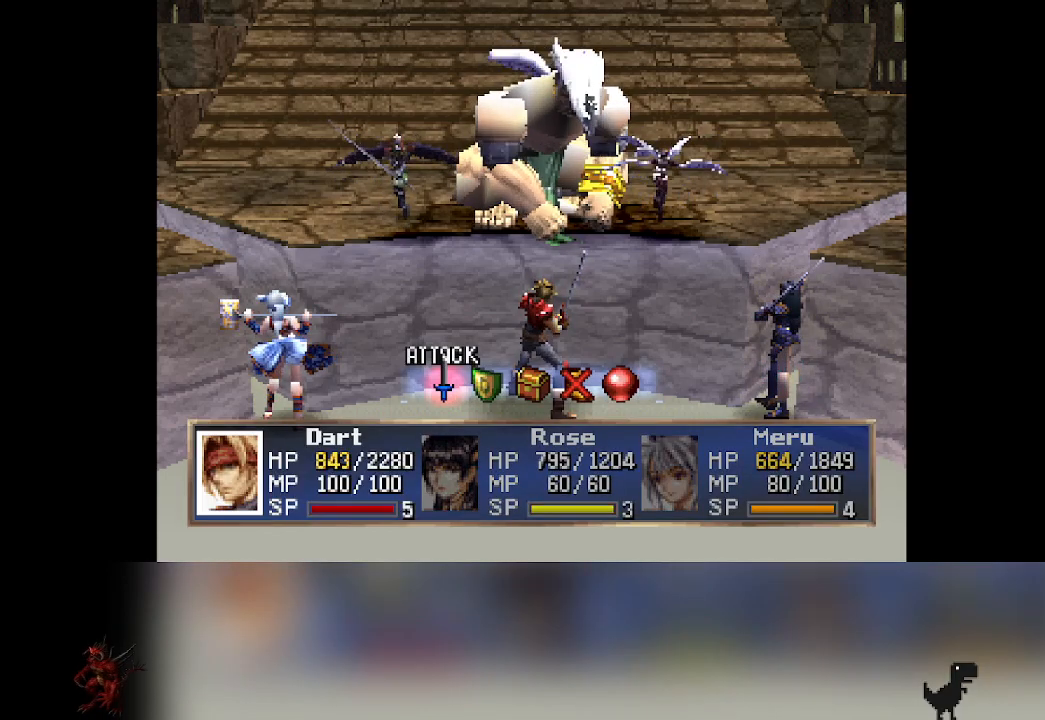
{"buttons": [], "left_stick": "center", "events": [[67, "DPAD_RIGHT", "up"]]}
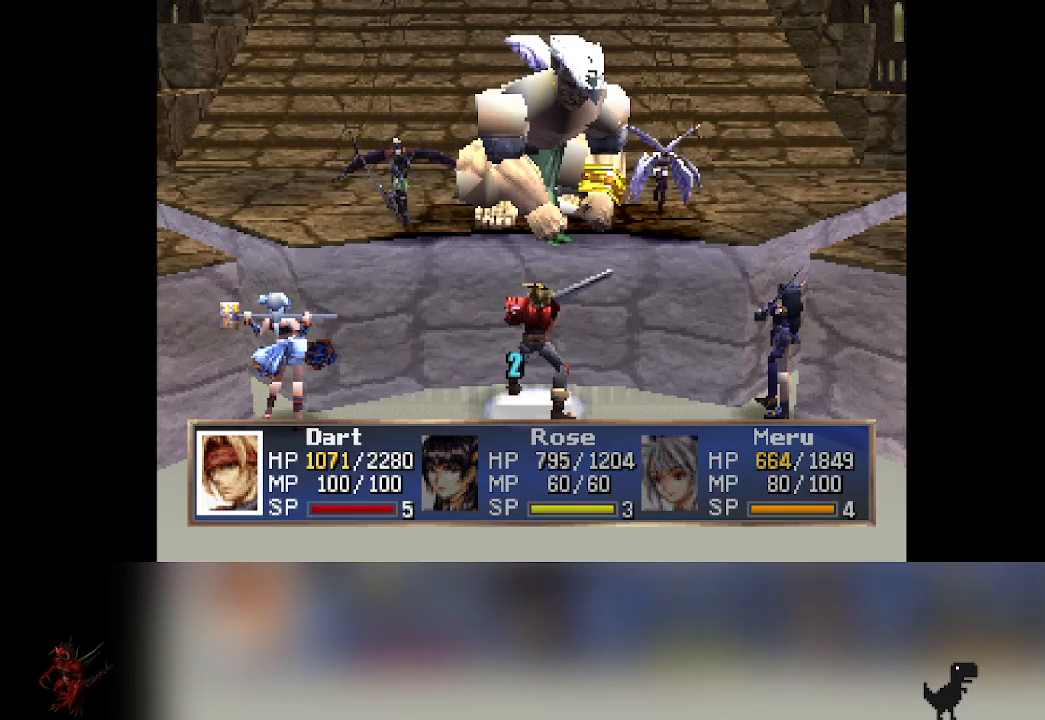
{"buttons": [], "left_stick": "center", "events": []}
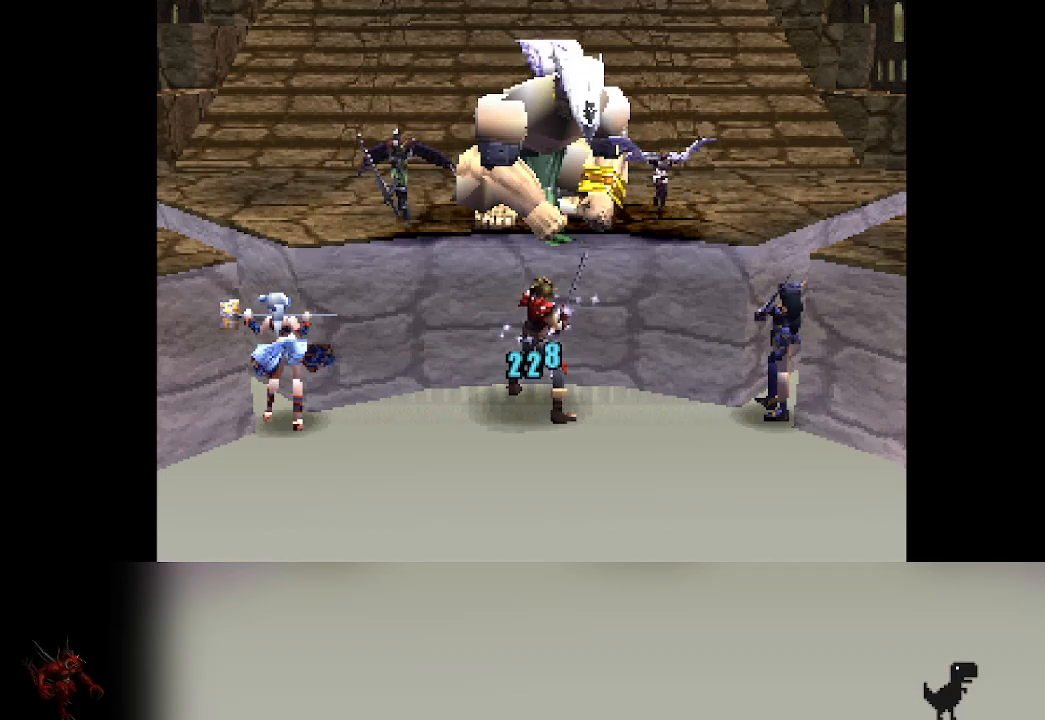
{"buttons": [], "left_stick": "center", "events": []}